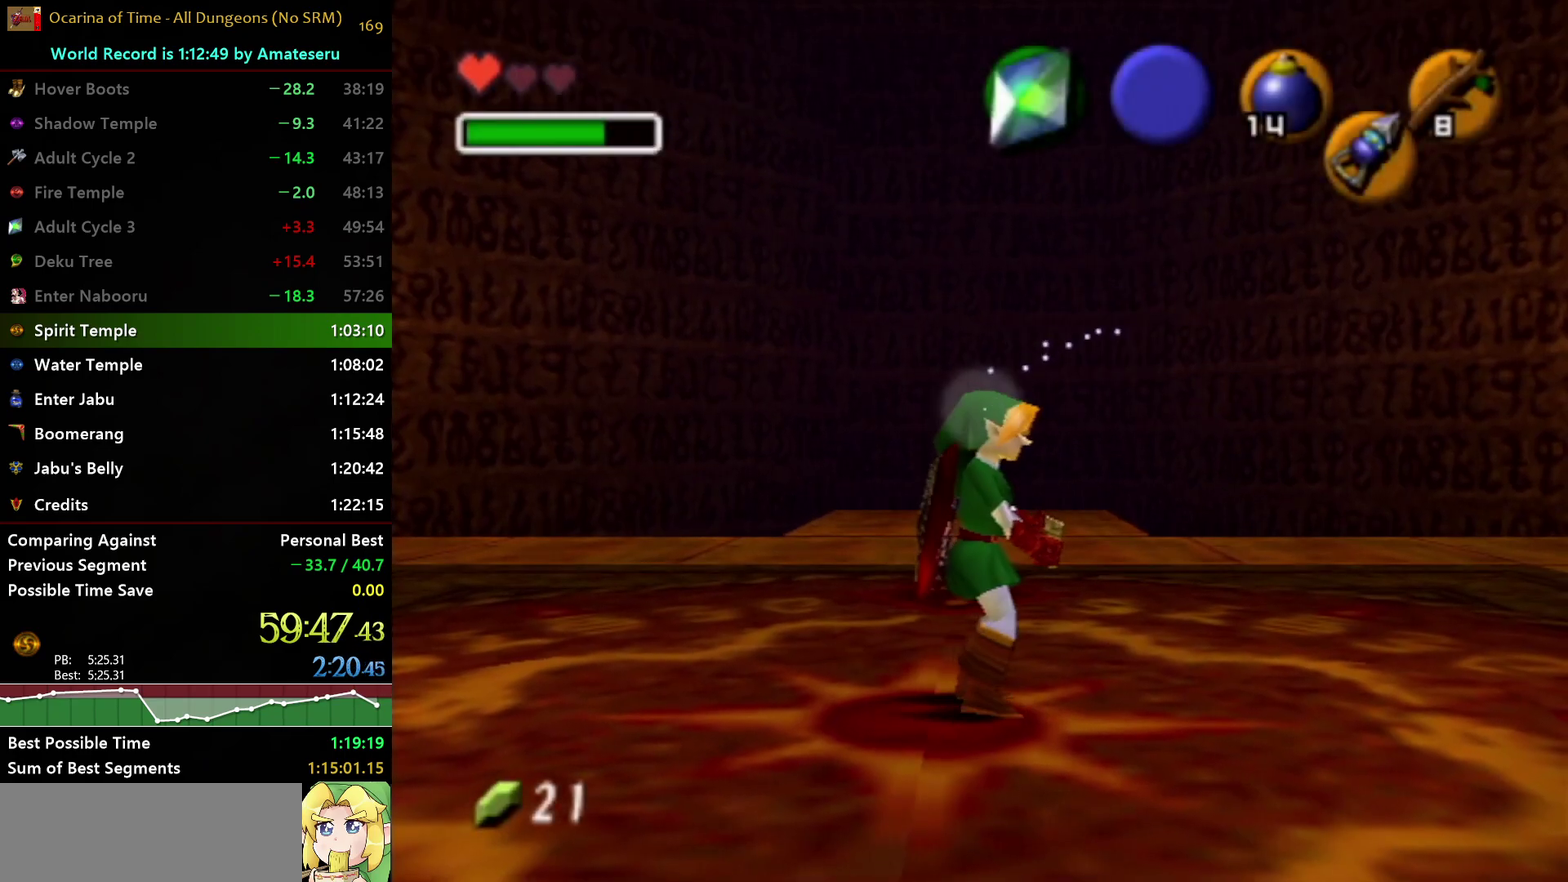
Gameplay with a controller (Nintendo layout); each line is a JSON object with the inputs held at the frame after it. "events" lists button and stick changes between this image and that frame as [ms after this image, input, new state], when the widget could be followed in between. Not read: L3 R3.
{"buttons": ["L1"], "left_stick": "center", "right_stick": "center", "events": [[33, "L1", "down"]]}
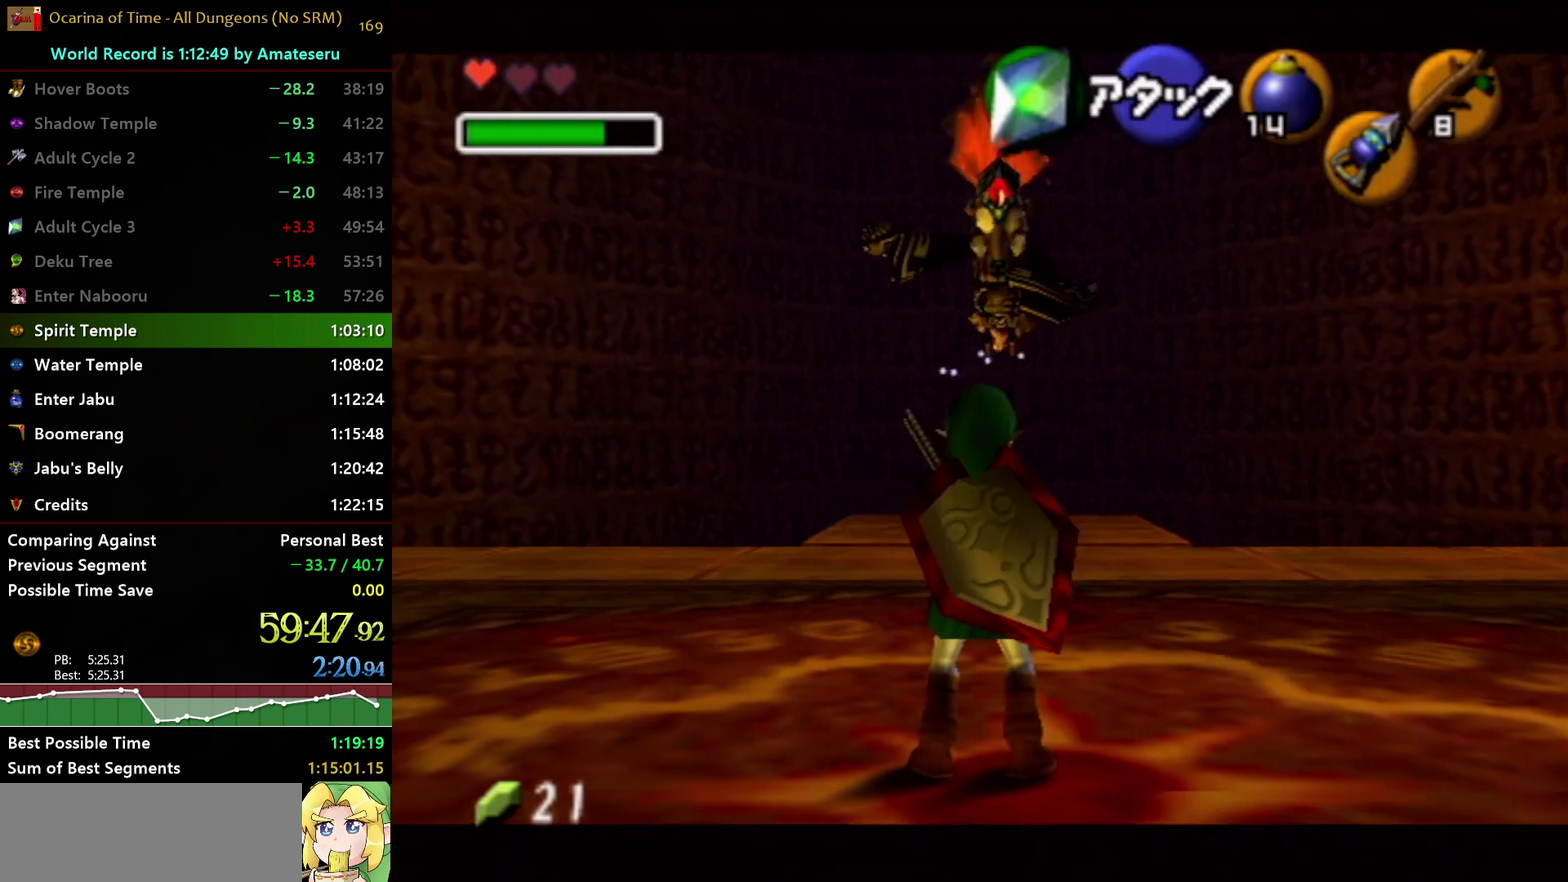
{"buttons": ["L1", "R1", "Z"], "left_stick": "center", "right_stick": "center", "events": [[200, "Z", "down"], [217, "R1", "down"]]}
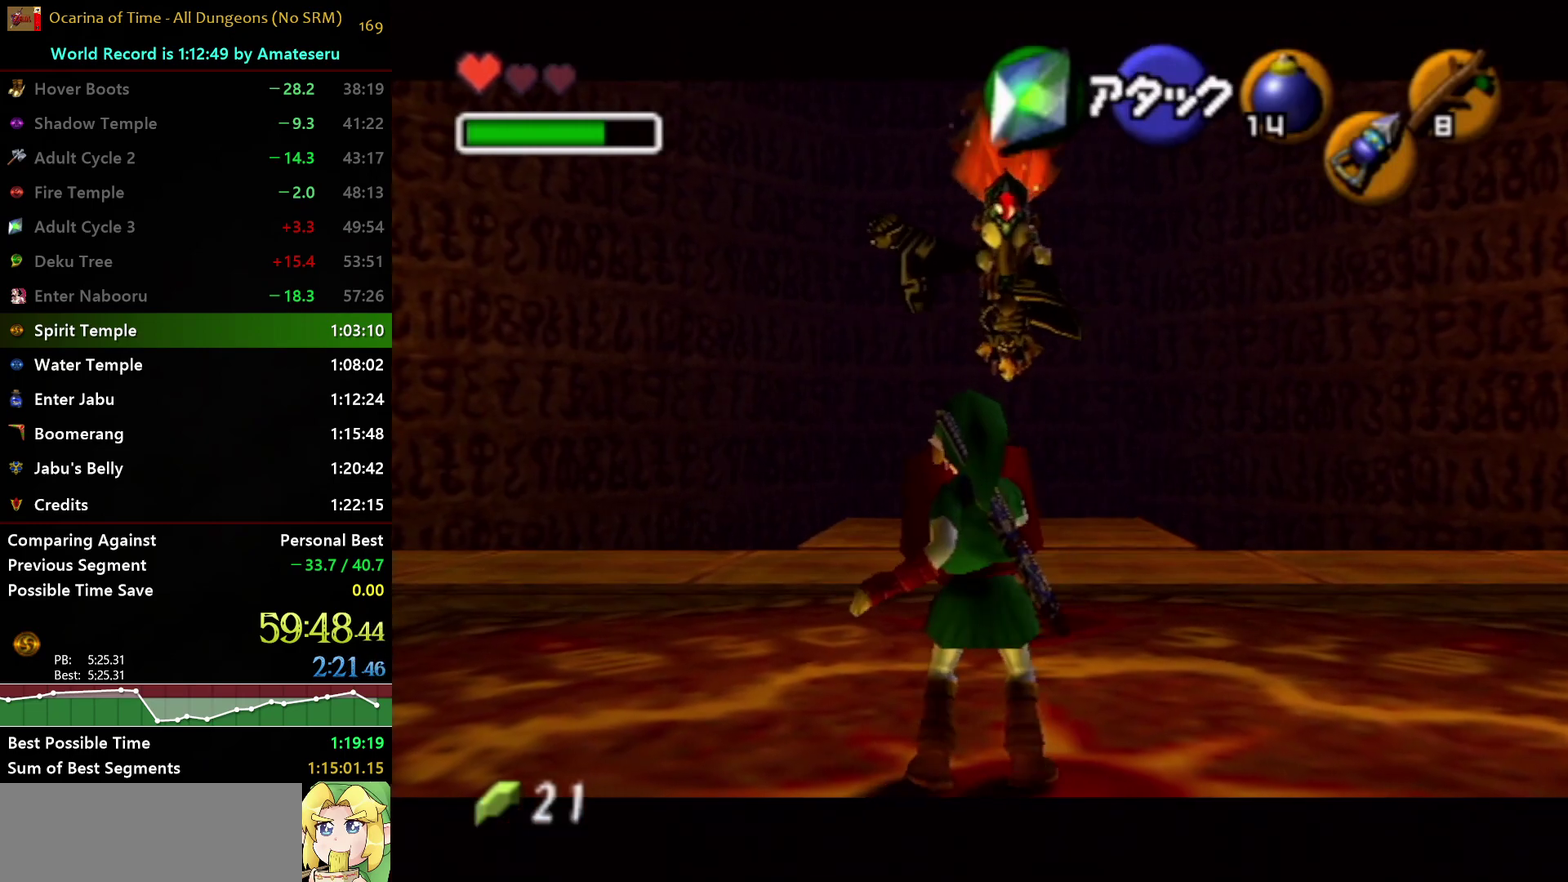
{"buttons": [], "left_stick": "center", "right_stick": "center", "events": [[17, "Z", "up"], [83, "R1", "up"], [333, "L1", "up"]]}
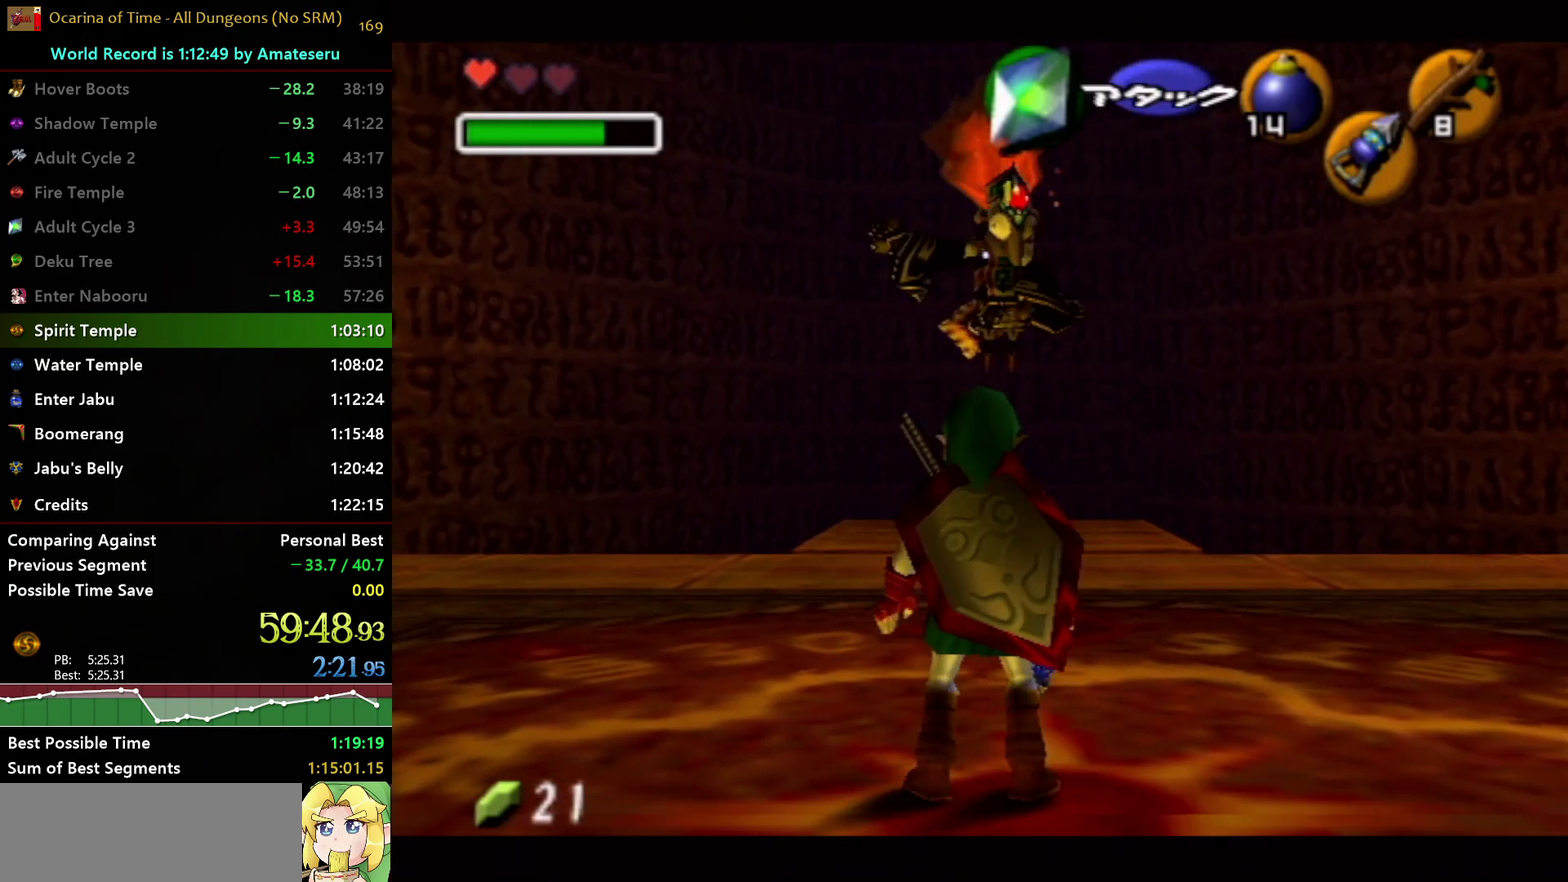
{"buttons": ["L1"], "left_stick": "center", "right_stick": "center", "events": [[300, "left_stick", "down-right"], [350, "L1", "down"], [400, "left_stick", "center"]]}
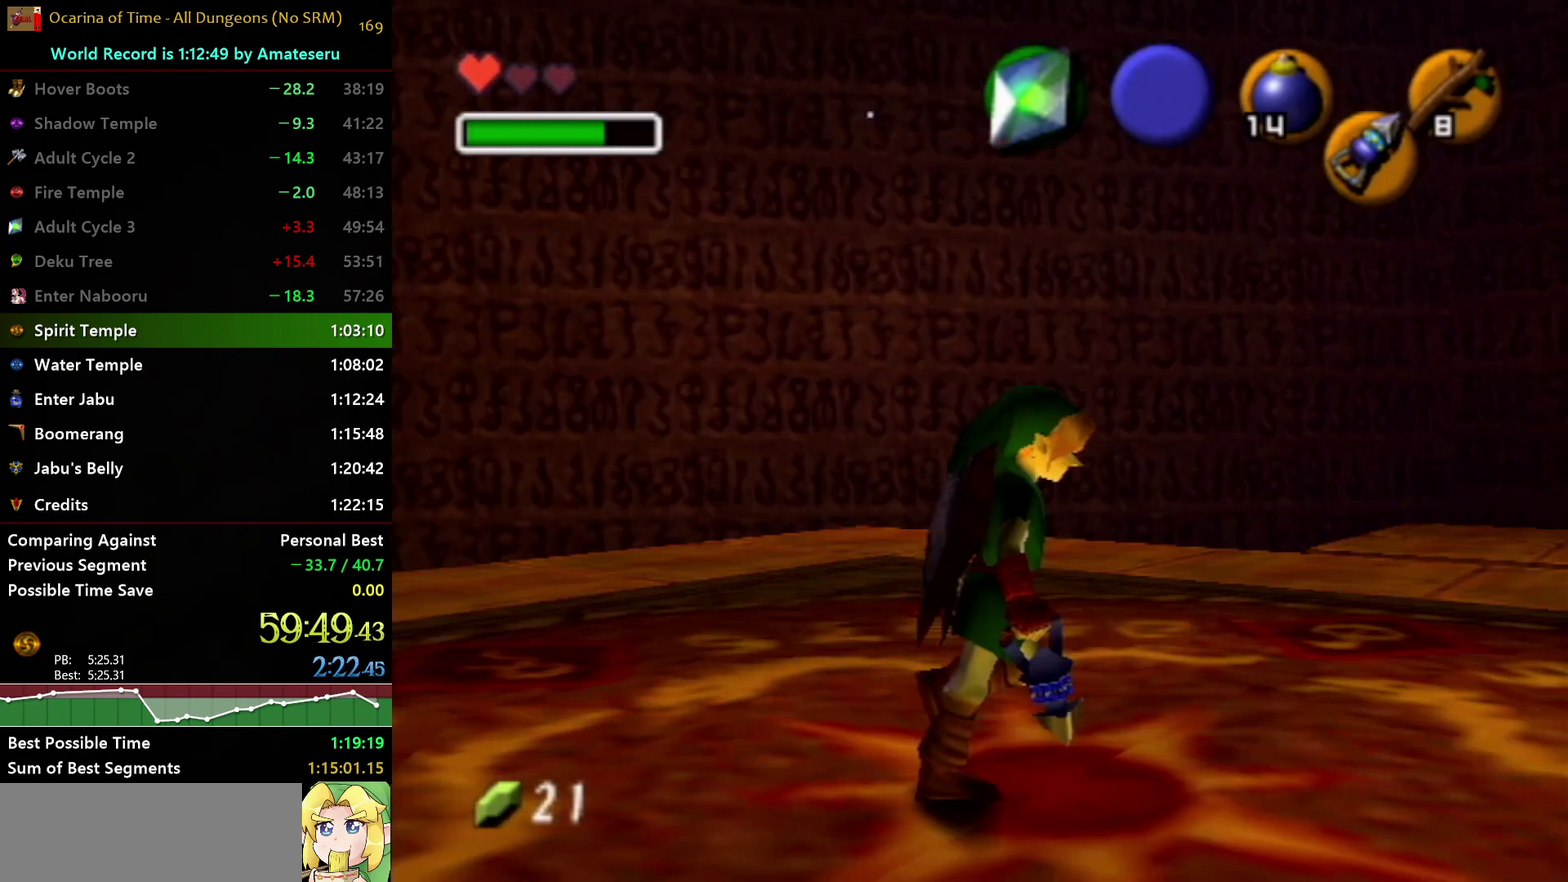
{"buttons": ["L1"], "left_stick": "center", "right_stick": "center", "events": [[300, "L1", "up"], [350, "left_stick", "up-right"], [400, "L1", "down"], [433, "left_stick", "center"]]}